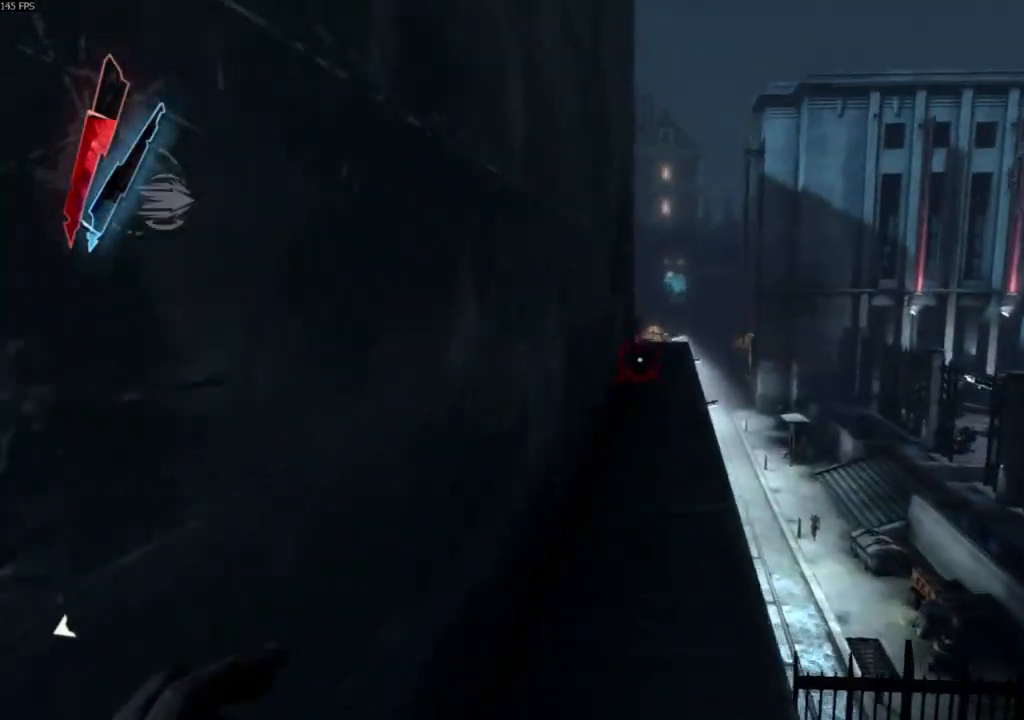
Gameplay with keyboard and mouse; each line is a JSON object with the keys and mouse buttons held at the frame after it. "events" lists presses ("down") and releases ("up") of "4", "5", "a", "alt", "c", "ctrl", "d", "e", "escape", "f", "q", "r", "s", "shift", "space", "tab", "v", "w", "x", "z", "mouse_left", "mouse_middle", "mouse_right", "mouse_wheel_up" and "mouse_wheel_down" between this image and that frame as [ms after this image, input, new state], when the widget could be followed in between. "mouse_left", "mouse_middle", "mouse_right", "mouse_wheel_up", "mouse_wheel_down" = the "left", "middle", "right", "wheel_up", "wheel_down" buttons of the "mouse" list. No other keys are recorded. Not read: mouse_move.
{"keys": ["shift", "w"], "mouse": [], "events": []}
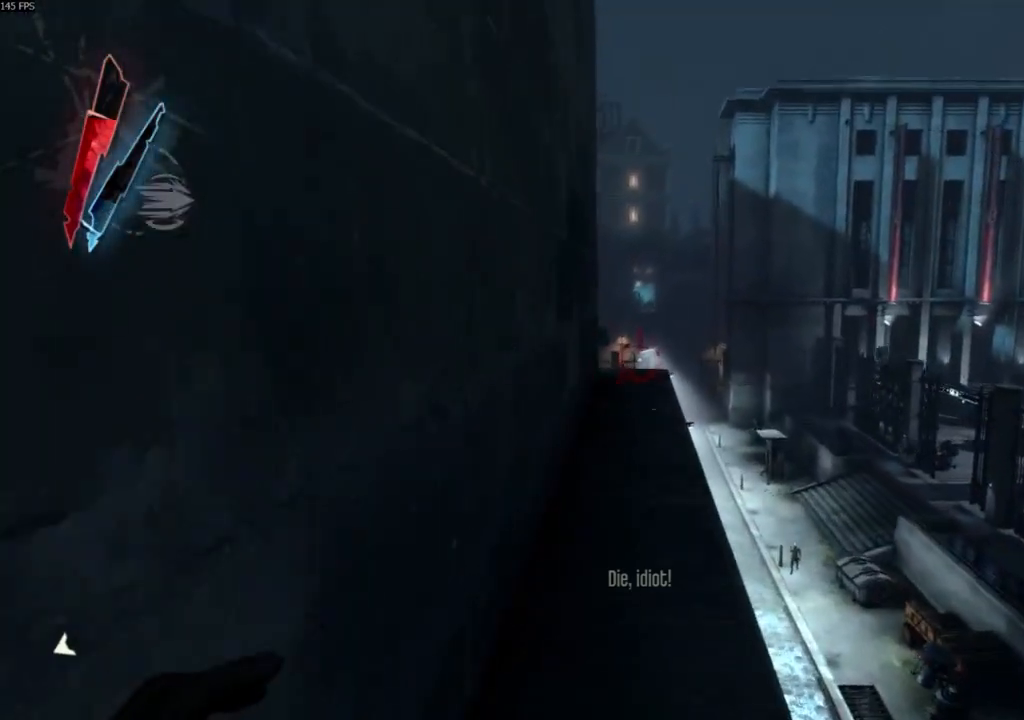
{"keys": ["shift", "w"], "mouse": [], "events": []}
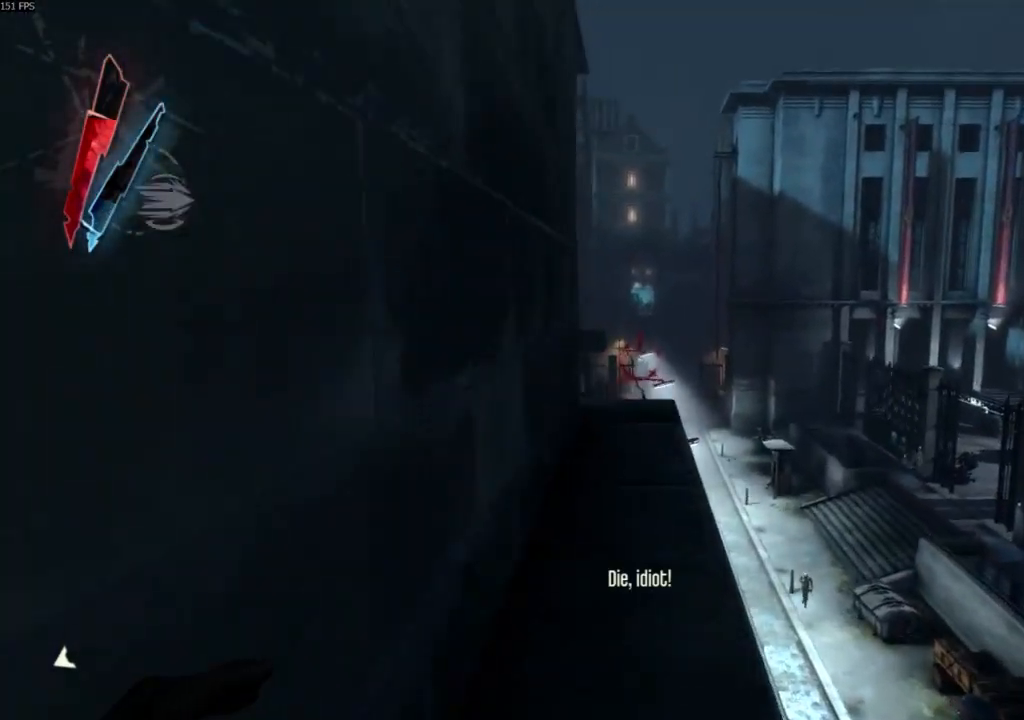
{"keys": ["shift", "w"], "mouse": [], "events": []}
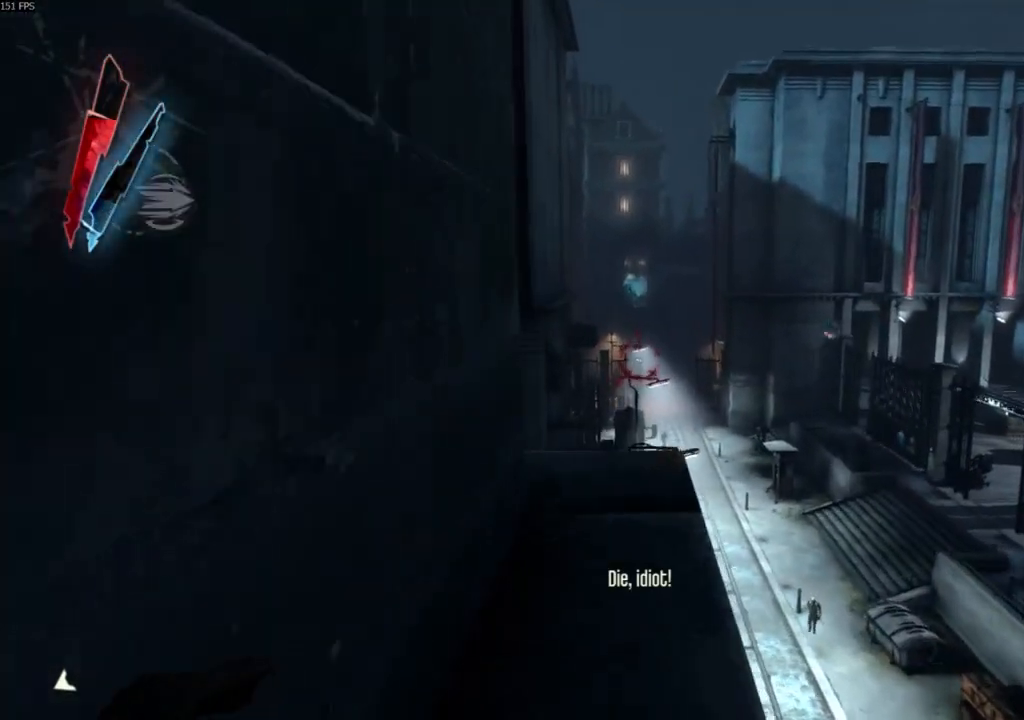
{"keys": ["a", "shift", "w"], "mouse": [], "events": [[367, "a", "down"]]}
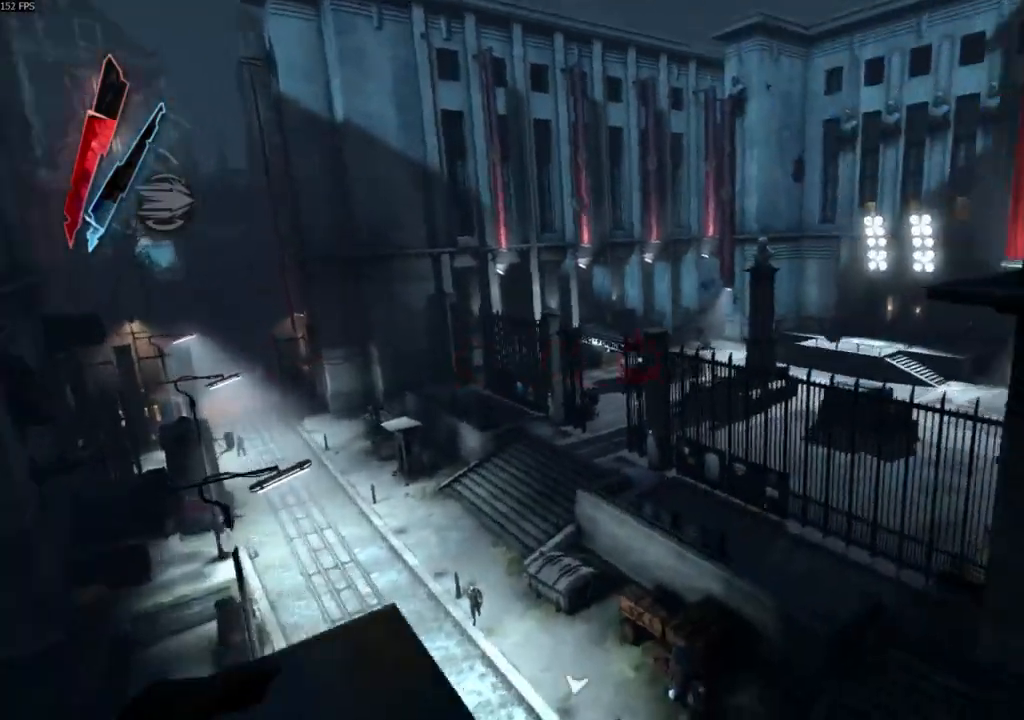
{"keys": ["shift", "space", "w"], "mouse": [], "events": [[267, "a", "up"], [267, "space", "down"]]}
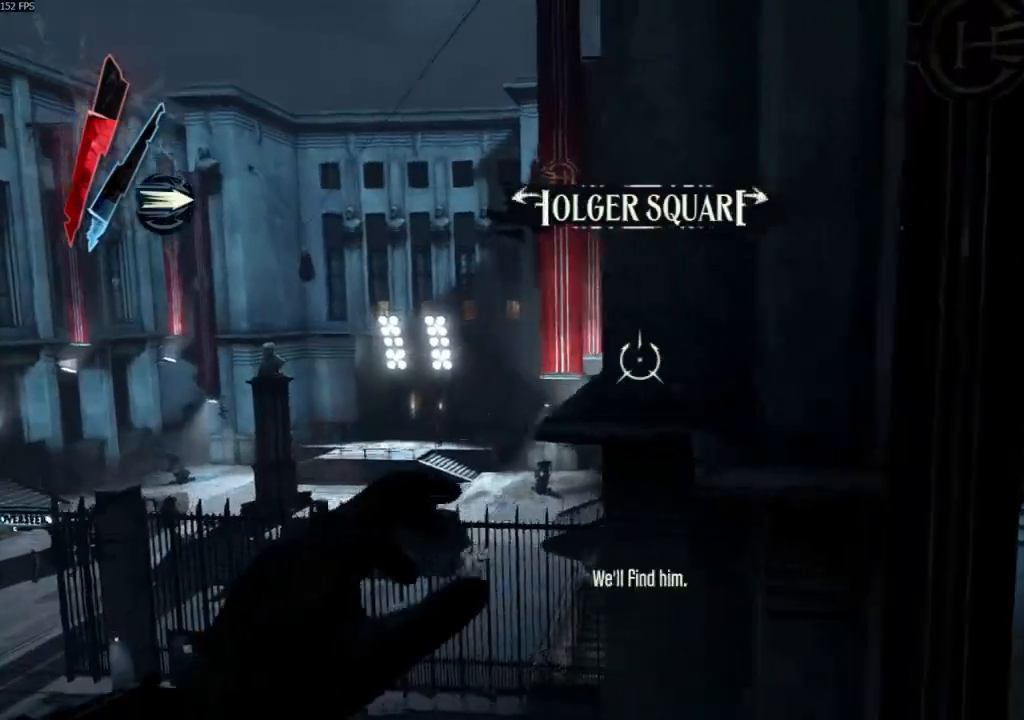
{"keys": ["shift", "w"], "mouse": [], "events": [[233, "d", "down"], [233, "space", "up"], [400, "d", "up"]]}
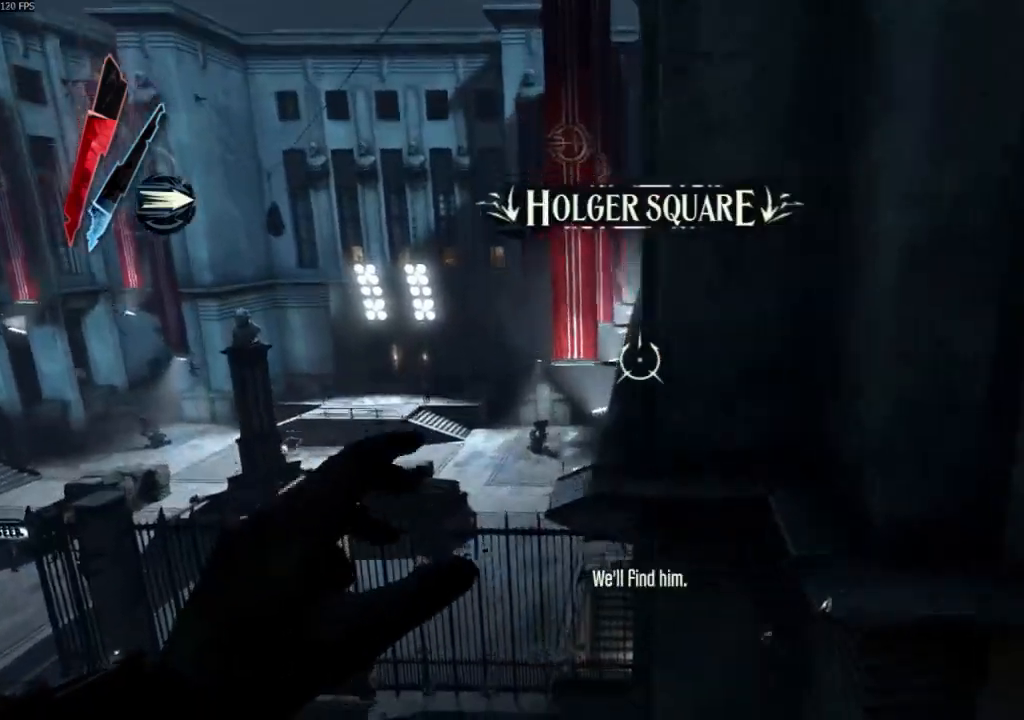
{"keys": ["shift", "w"], "mouse": [], "events": [[67, "mouse_right", "down"], [167, "mouse_right", "up"], [200, "d", "down"], [400, "d", "up"]]}
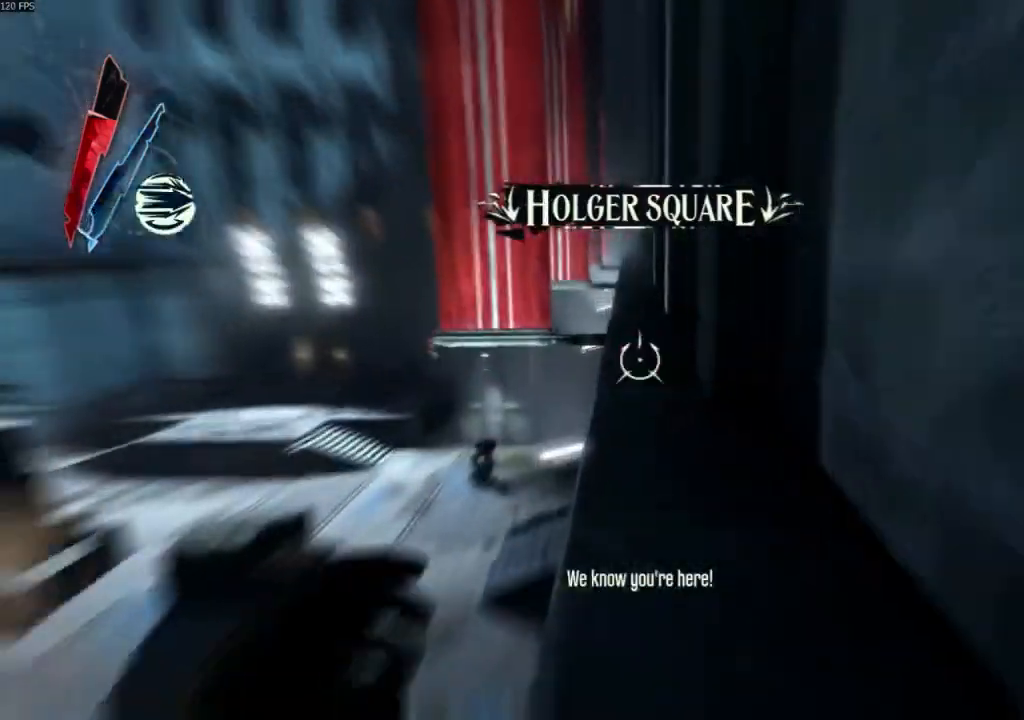
{"keys": ["shift", "w"], "mouse": [], "events": [[33, "mouse_right", "down"], [133, "mouse_right", "up"]]}
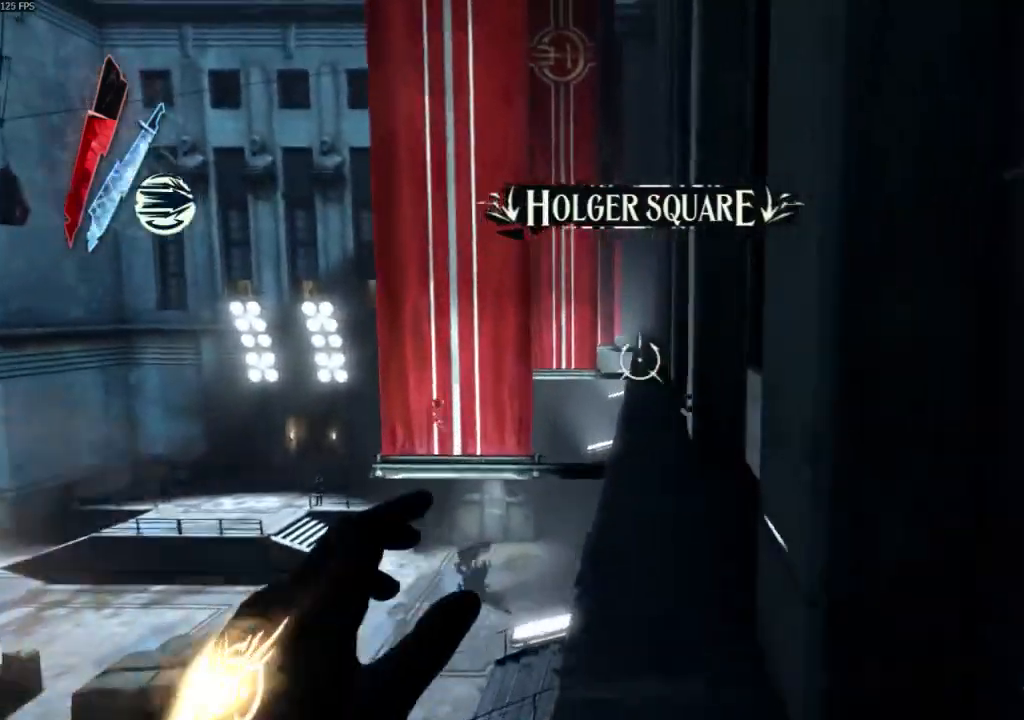
{"keys": ["shift", "w"], "mouse": ["right"], "events": [[200, "mouse_right", "down"]]}
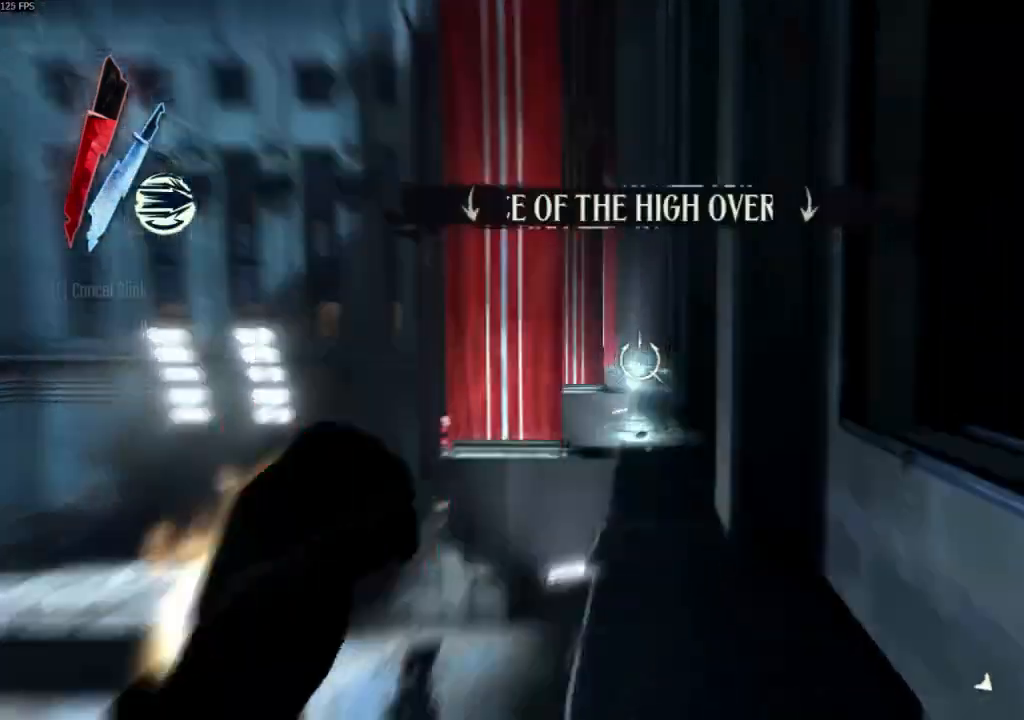
{"keys": ["shift", "w"], "mouse": [], "events": [[33, "mouse_right", "up"]]}
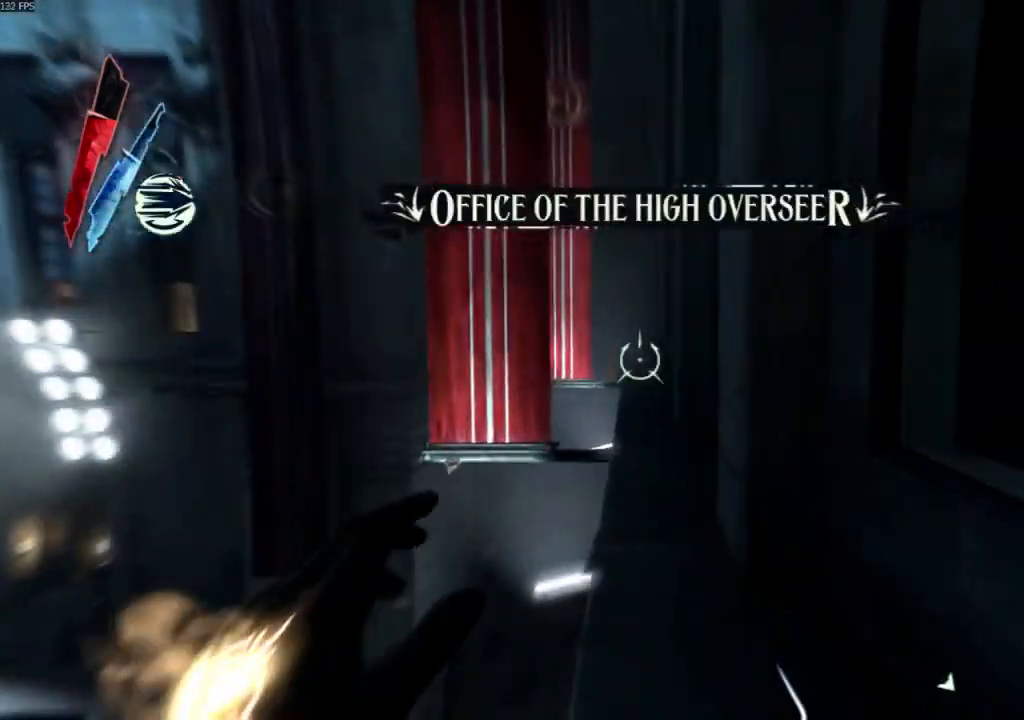
{"keys": ["a", "shift", "space", "w"], "mouse": ["right"], "events": [[133, "a", "down"], [267, "space", "down"], [367, "mouse_right", "down"]]}
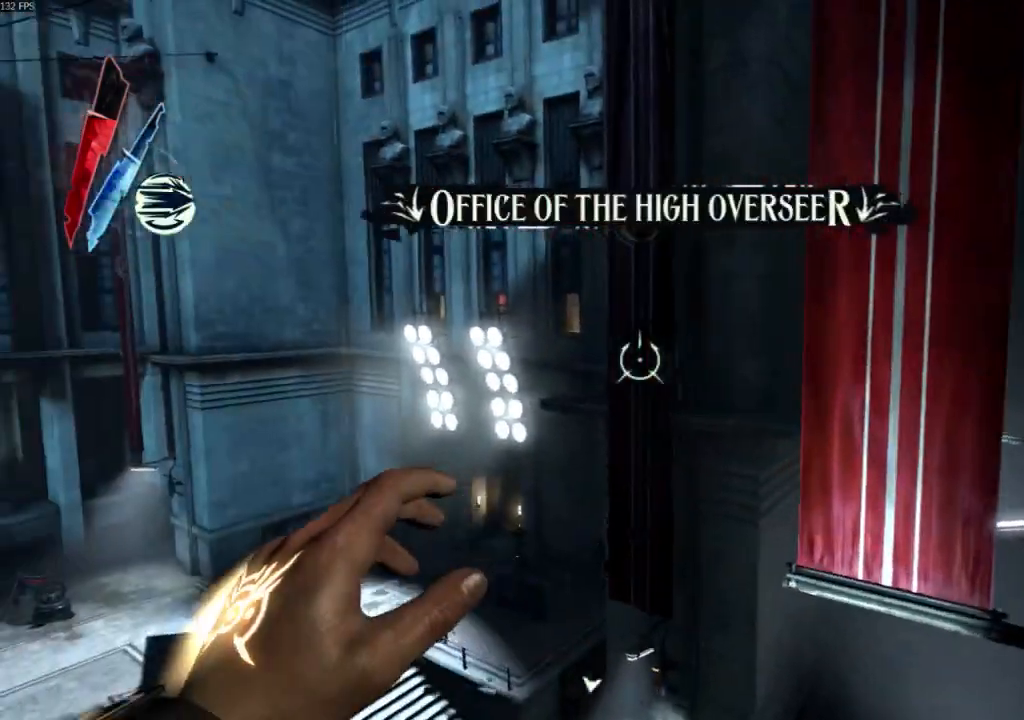
{"keys": ["shift", "w"], "mouse": ["right"], "events": [[400, "a", "up"], [433, "space", "up"]]}
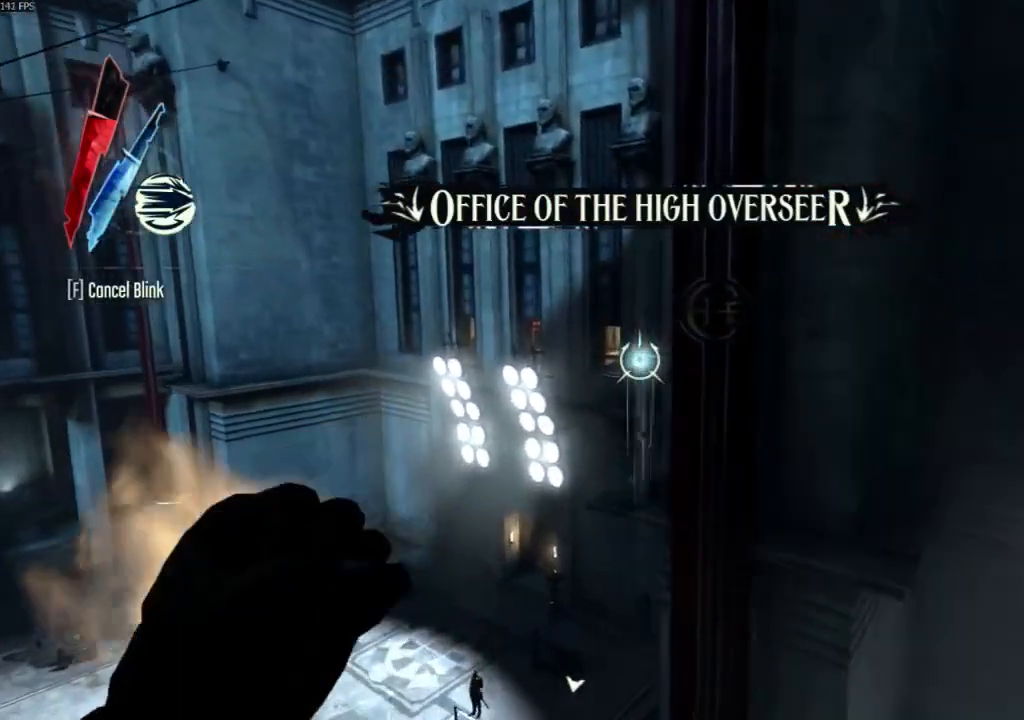
{"keys": ["d", "shift", "w"], "mouse": [], "events": [[133, "mouse_right", "up"], [300, "d", "down"]]}
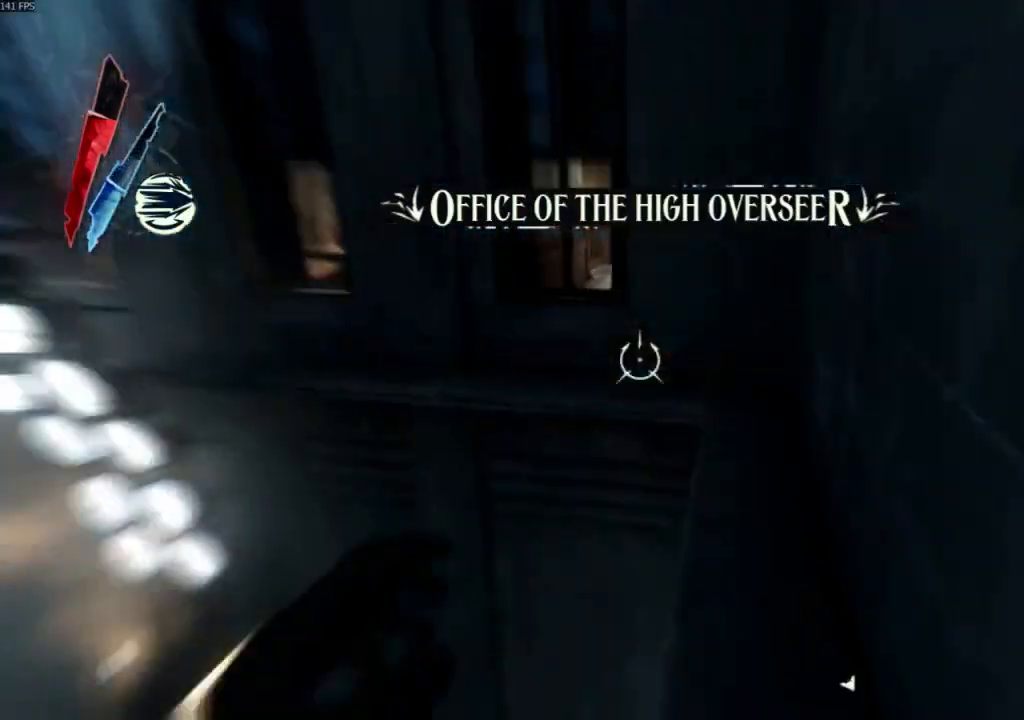
{"keys": ["a", "shift", "space", "w"], "mouse": [], "events": [[333, "a", "down"], [367, "d", "up"], [500, "space", "down"]]}
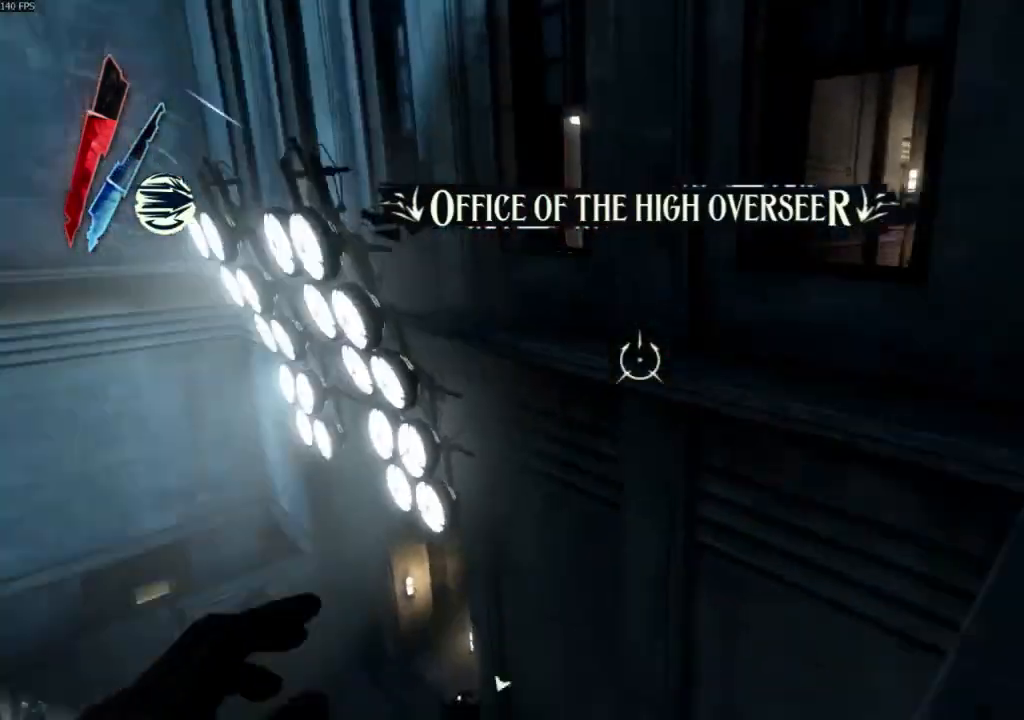
{"keys": ["a", "shift", "space", "w"], "mouse": [], "events": []}
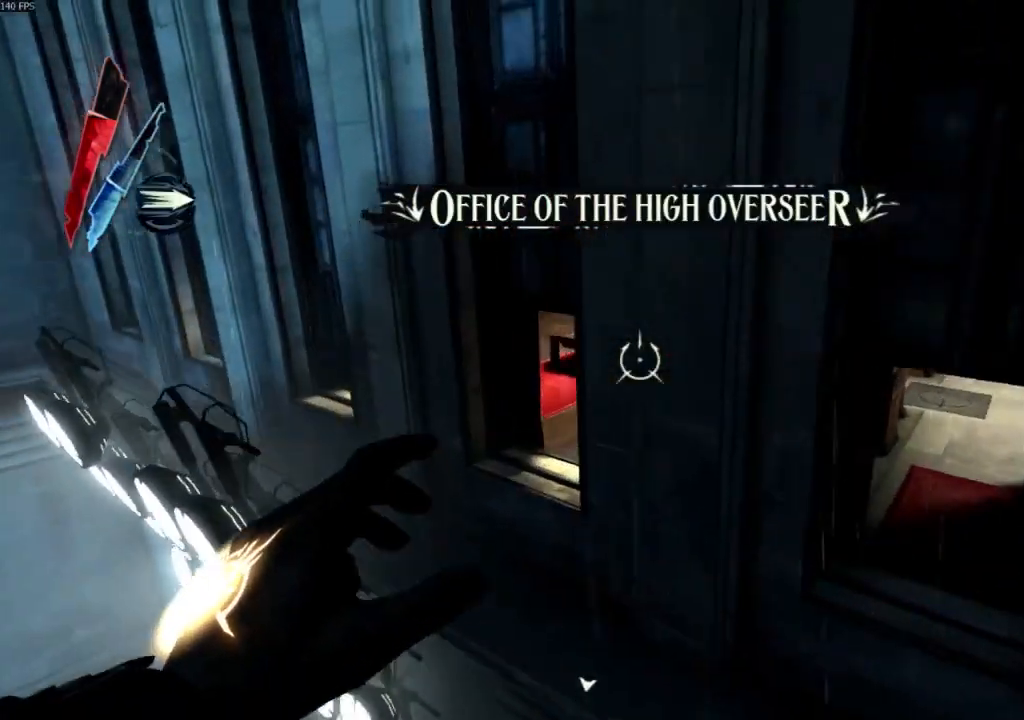
{"keys": ["shift", "w"], "mouse": [], "events": [[133, "space", "up"], [200, "a", "up"], [400, "mouse_right", "down"], [433, "mouse_right", "up"]]}